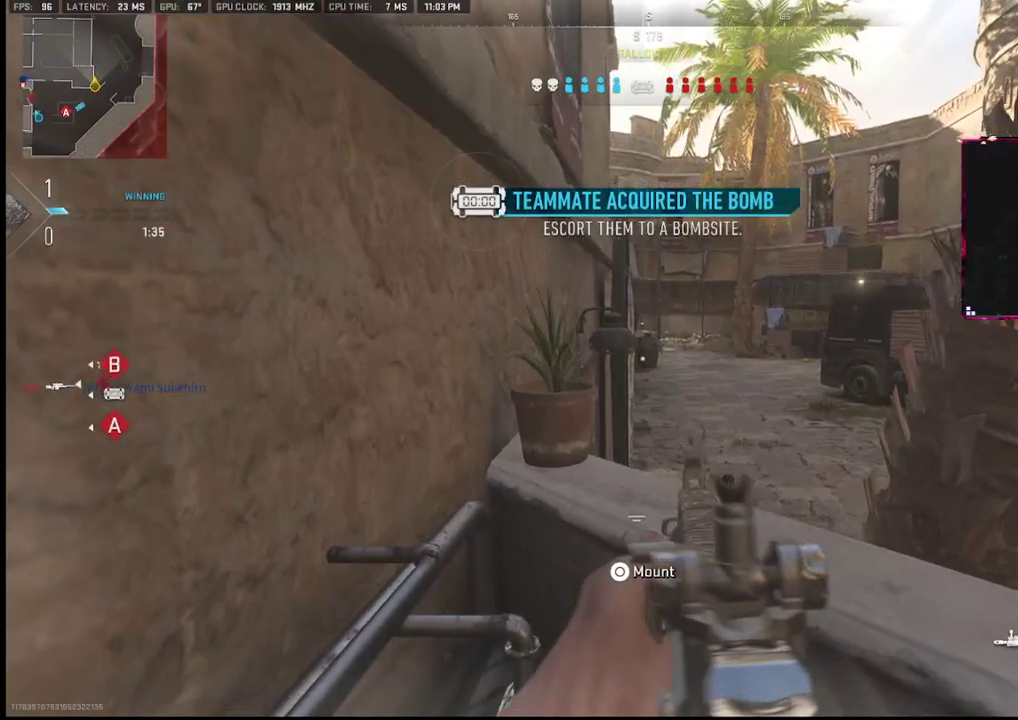
Gameplay with a controller (PlayStation layout); each line is a JSON object with the inputs held at the frame after it. "events" lists button and stick changes between this image and that frame as [ms after this image, input, new state], when the widget could be followed in between. Not read: TOUCHPAD.
{"buttons": ["L1"], "left_stick": "right", "right_stick": "center", "events": [[50, "left_stick", "right"], [267, "left_stick", "up-left"], [400, "left_stick", "right"]]}
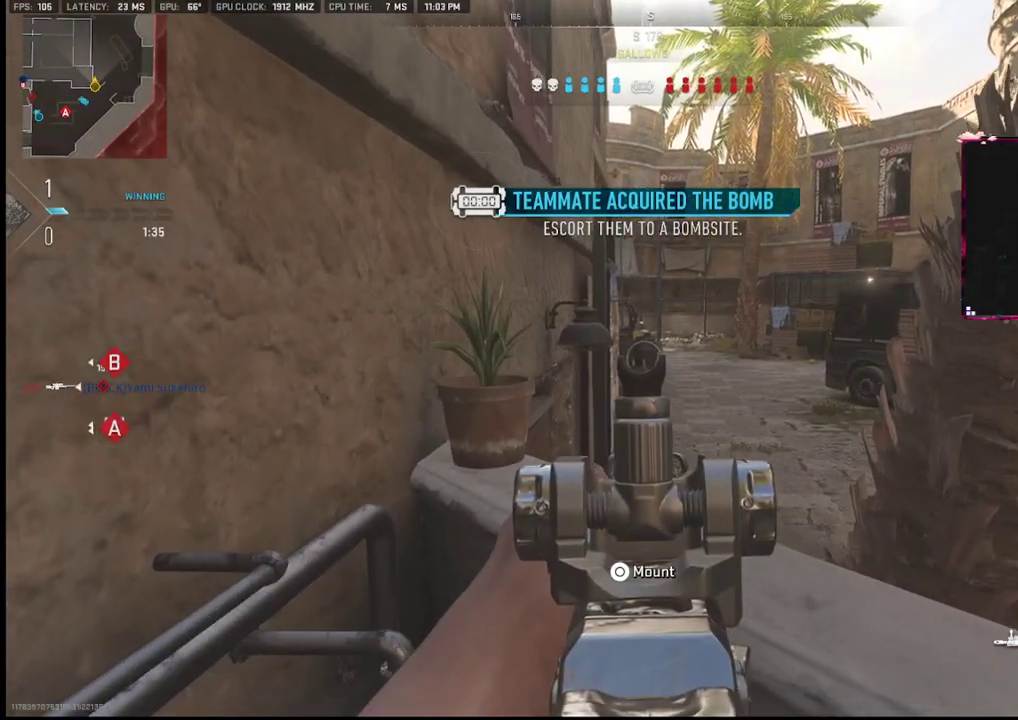
{"buttons": ["L1"], "left_stick": "right", "right_stick": "center", "events": [[50, "left_stick", "left"], [183, "left_stick", "right"], [333, "left_stick", "left"], [450, "left_stick", "right"]]}
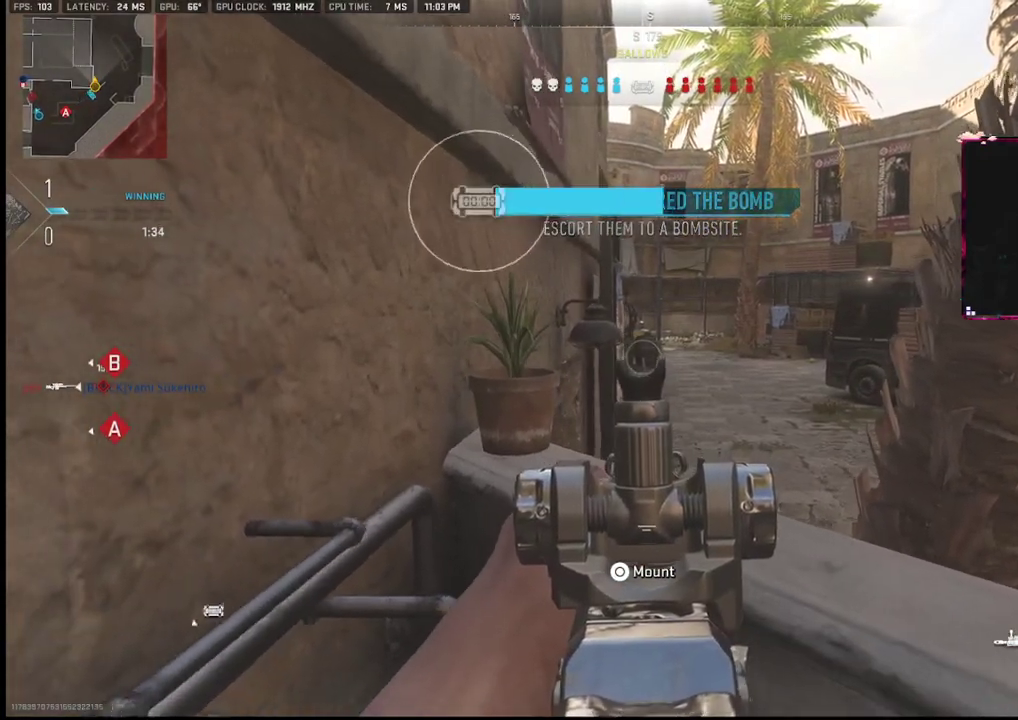
{"buttons": ["L1"], "left_stick": "center", "right_stick": "center", "events": [[83, "left_stick", "left"], [217, "left_stick", "right"], [367, "left_stick", "left"], [467, "left_stick", "center"]]}
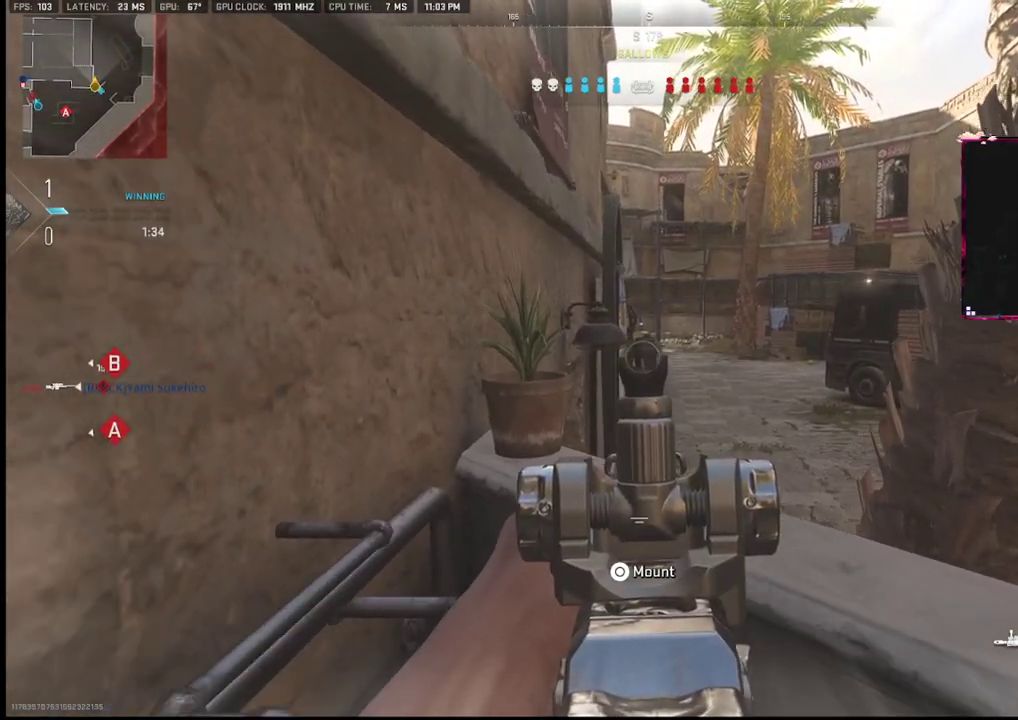
{"buttons": ["L1"], "left_stick": "left", "right_stick": "center", "events": [[17, "left_stick", "right"], [133, "left_stick", "left"], [267, "left_stick", "up-right"], [417, "left_stick", "left"]]}
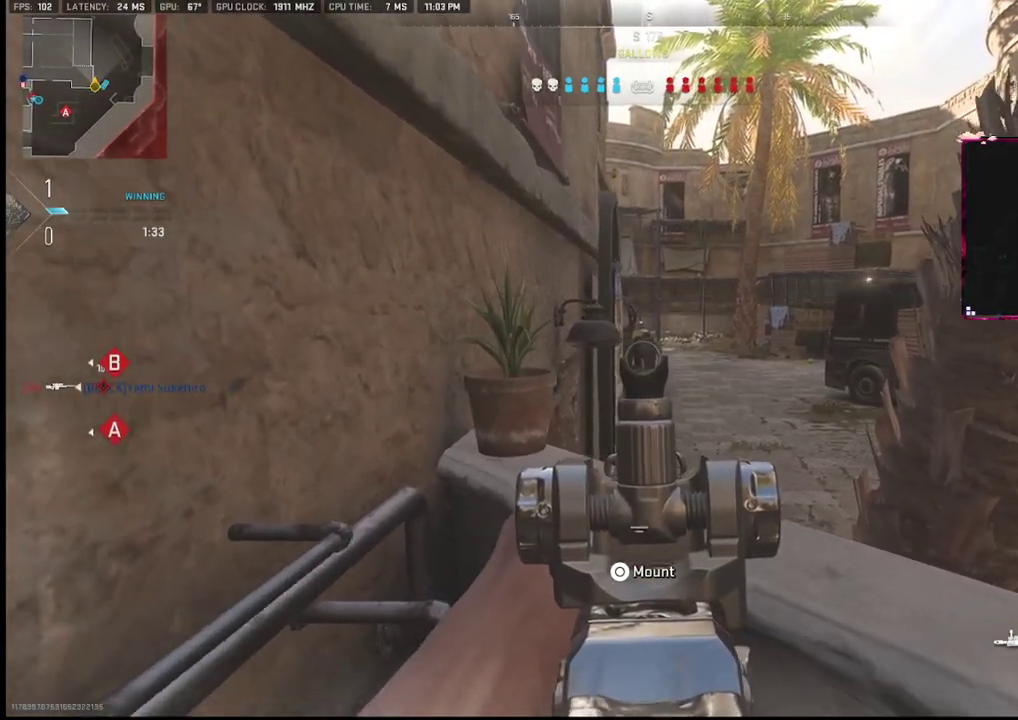
{"buttons": ["L1"], "left_stick": "left", "right_stick": "center", "events": [[67, "left_stick", "up-right"], [200, "left_stick", "left"], [317, "left_stick", "right"], [450, "left_stick", "left"]]}
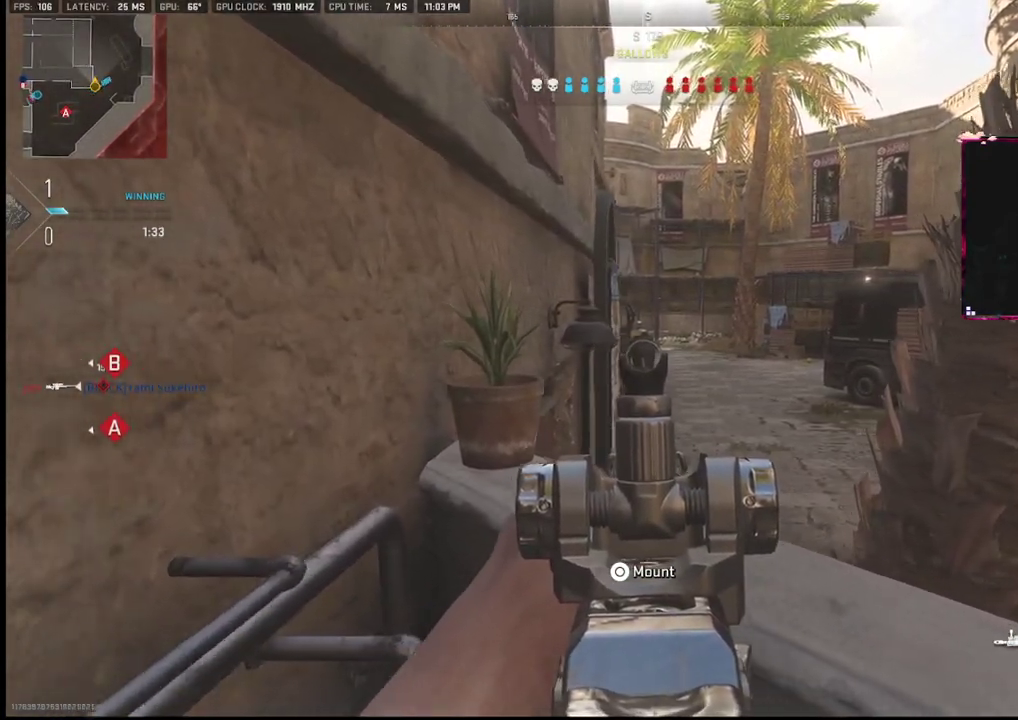
{"buttons": ["L1"], "left_stick": "down-right", "right_stick": "center", "events": [[83, "left_stick", "right"], [217, "left_stick", "left"], [367, "left_stick", "up-right"], [467, "left_stick", "down-right"]]}
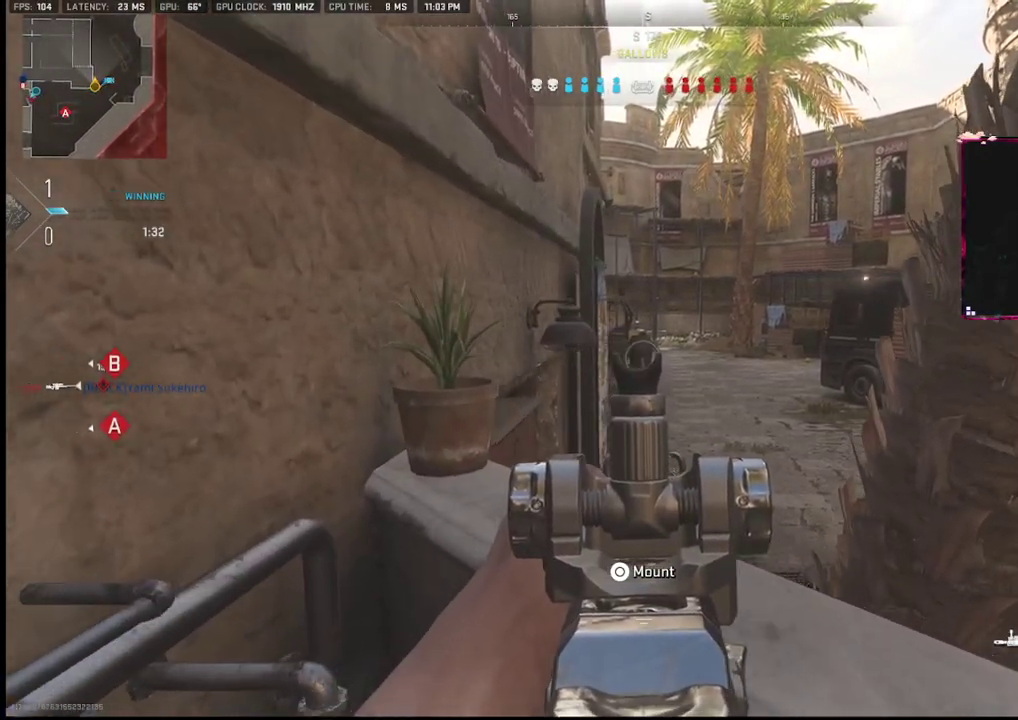
{"buttons": ["L1"], "left_stick": "right", "right_stick": "center", "events": [[33, "left_stick", "left"], [100, "left_stick", "center"], [150, "left_stick", "right"], [283, "left_stick", "left"], [383, "left_stick", "center"], [433, "left_stick", "right"]]}
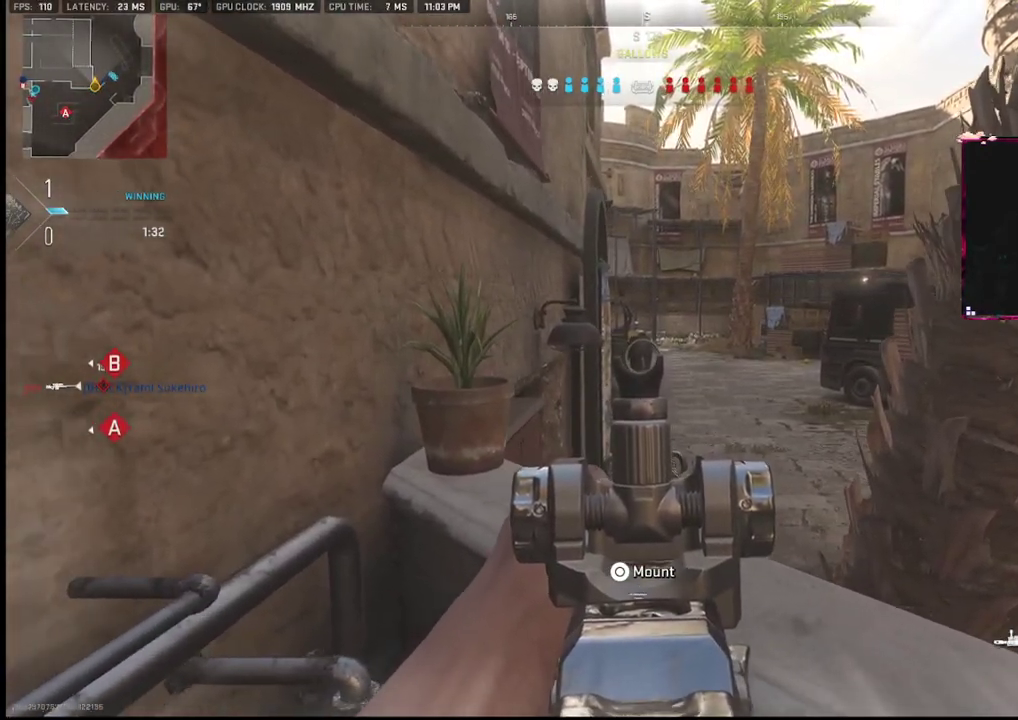
{"buttons": [], "left_stick": "left", "right_stick": "left", "events": [[50, "left_stick", "center"], [183, "L1", "up"], [183, "right_stick", "left"], [217, "left_stick", "down-right"], [300, "L2", "down"], [383, "left_stick", "left"], [433, "L2", "up"]]}
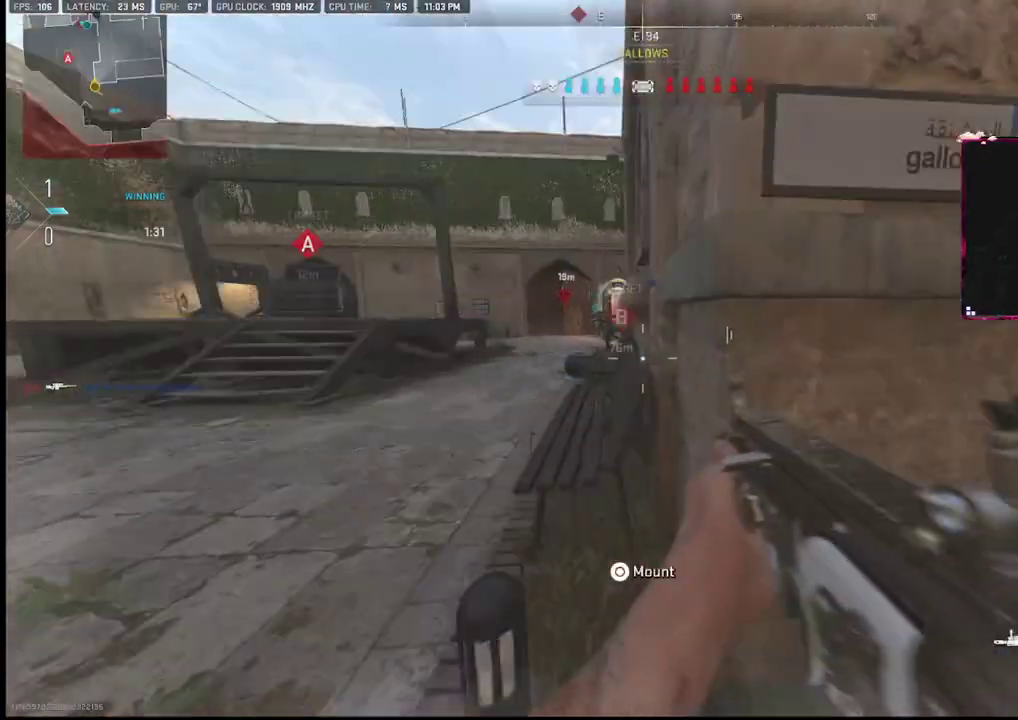
{"buttons": ["L1"], "left_stick": "right", "right_stick": "center", "events": [[17, "L1", "down"], [17, "left_stick", "up-left"], [83, "right_stick", "center"], [183, "left_stick", "center"], [183, "right_stick", "down"], [233, "left_stick", "right"], [283, "right_stick", "right"], [383, "right_stick", "center"]]}
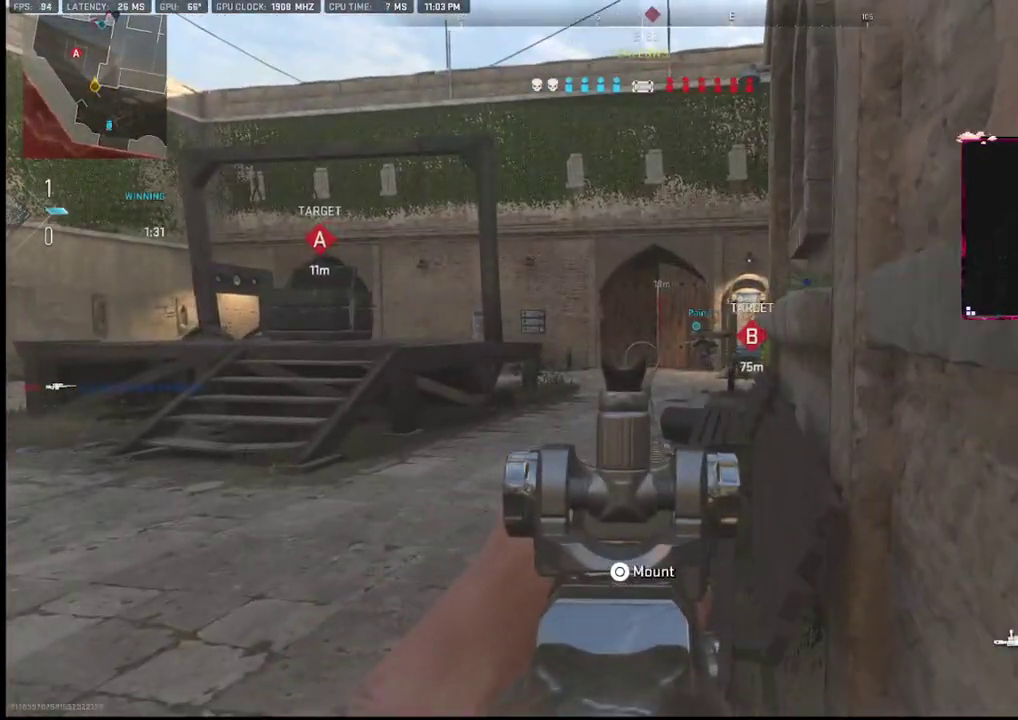
{"buttons": ["L1"], "left_stick": "center", "right_stick": "center", "events": [[133, "left_stick", "left"], [383, "left_stick", "center"]]}
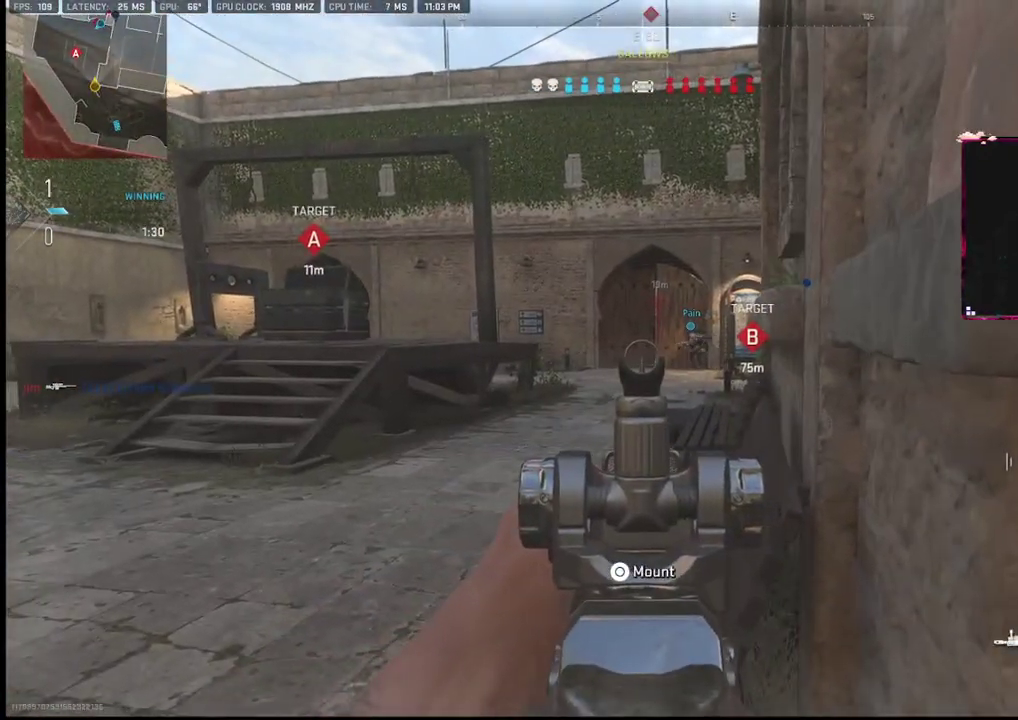
{"buttons": ["L1", "R3"], "left_stick": "left", "right_stick": "center", "events": [[83, "left_stick", "right"], [117, "L1", "up"], [133, "right_stick", "right"], [250, "left_stick", "up-right"], [450, "left_stick", "up-left"], [483, "L1", "down"], [483, "R3", "down"], [483, "right_stick", "center"], [500, "left_stick", "left"]]}
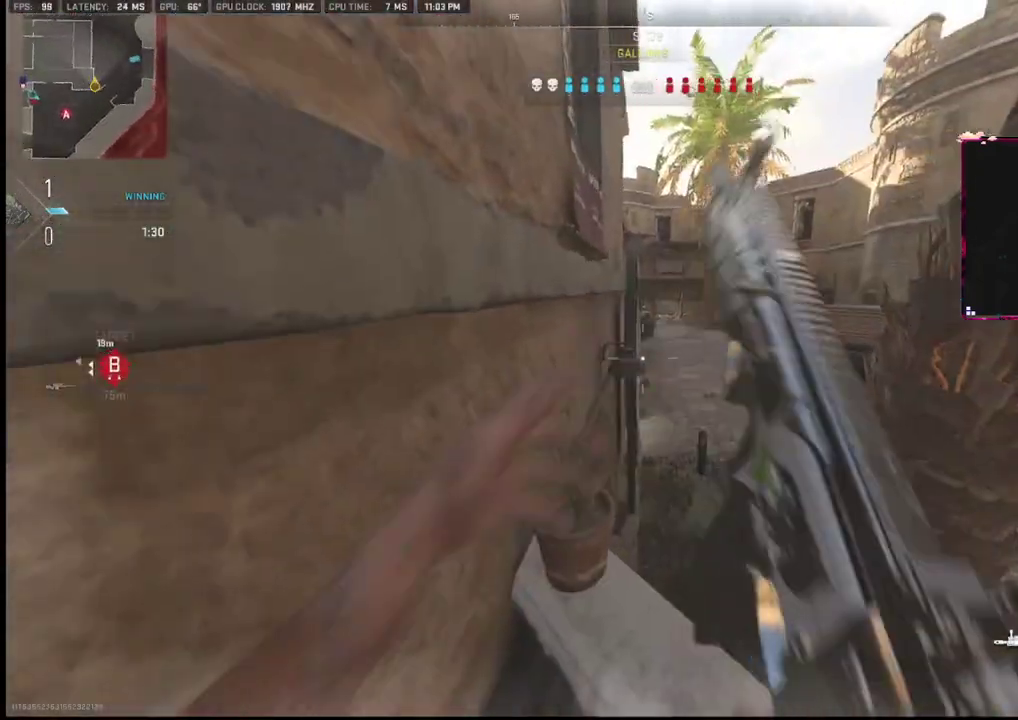
{"buttons": ["L1"], "left_stick": "down", "right_stick": "left", "events": [[67, "R3", "up"], [67, "right_stick", "right"], [167, "right_stick", "center"], [250, "right_stick", "left"], [300, "right_stick", "up-left"], [417, "left_stick", "right"], [417, "right_stick", "center"], [467, "right_stick", "left"], [500, "left_stick", "down"]]}
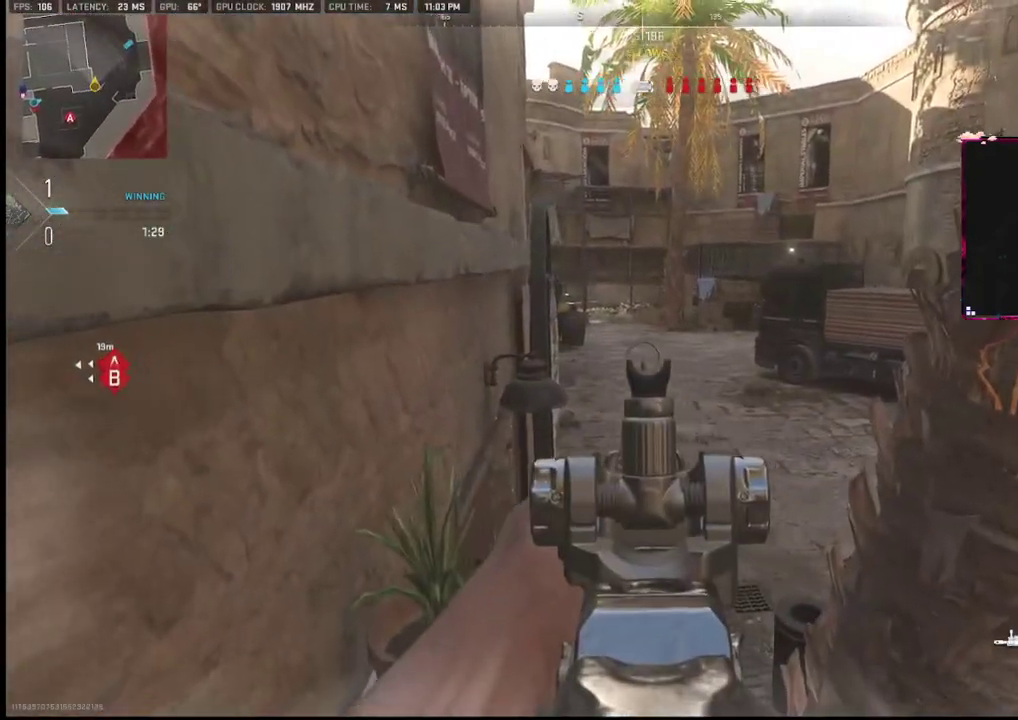
{"buttons": ["L1"], "left_stick": "center", "right_stick": "center", "events": [[83, "left_stick", "left"], [150, "right_stick", "center"], [183, "R3", "down"], [183, "left_stick", "up-left"], [333, "R3", "up"], [333, "right_stick", "up"], [467, "left_stick", "center"], [467, "right_stick", "center"]]}
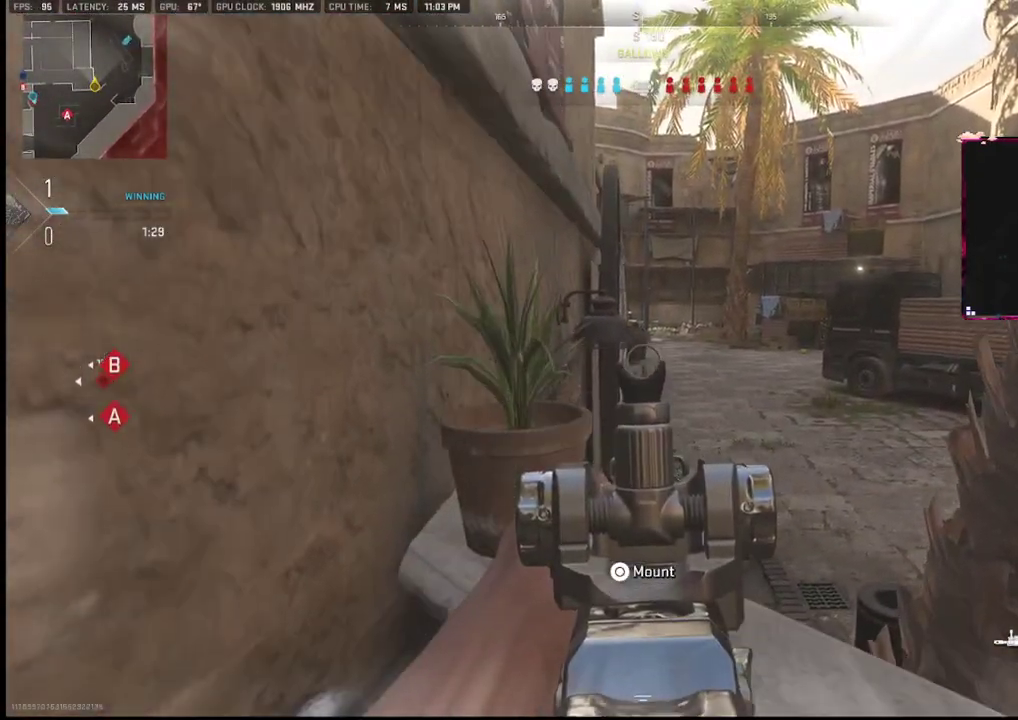
{"buttons": ["L1"], "left_stick": "center", "right_stick": "center", "events": []}
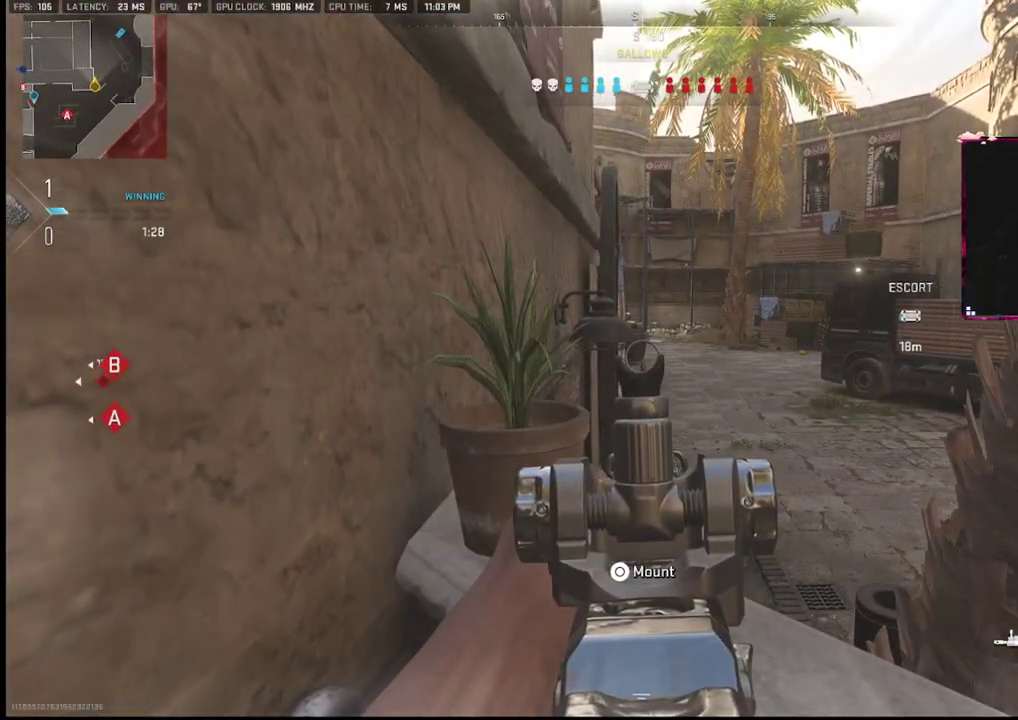
{"buttons": ["L1"], "left_stick": "center", "right_stick": "center", "events": []}
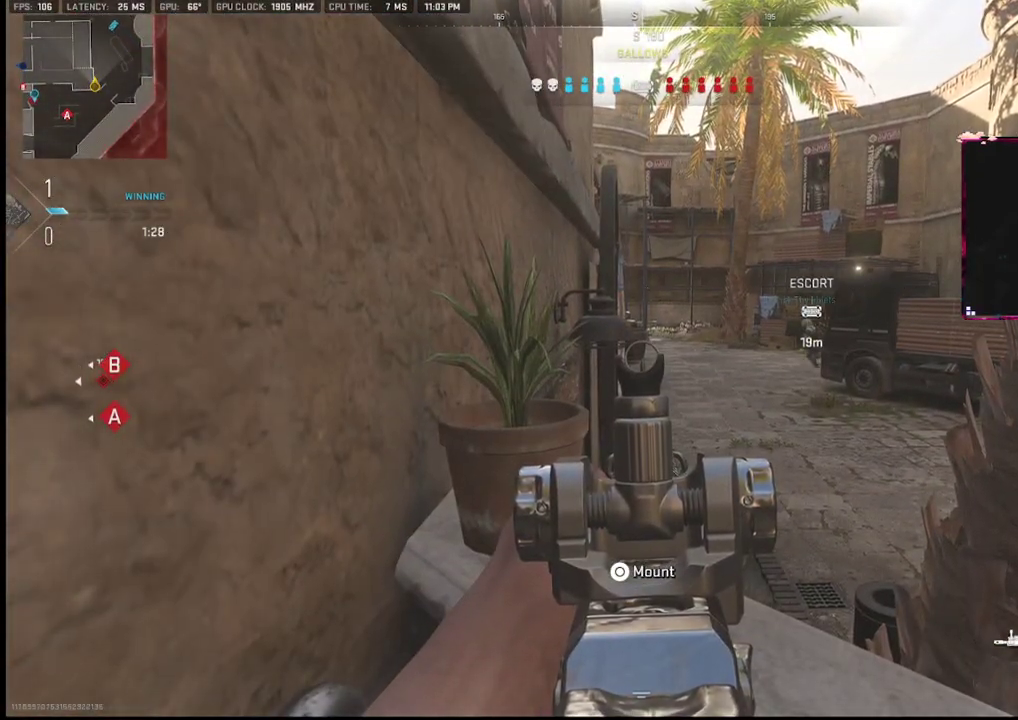
{"buttons": ["L1"], "left_stick": "center", "right_stick": "center", "events": []}
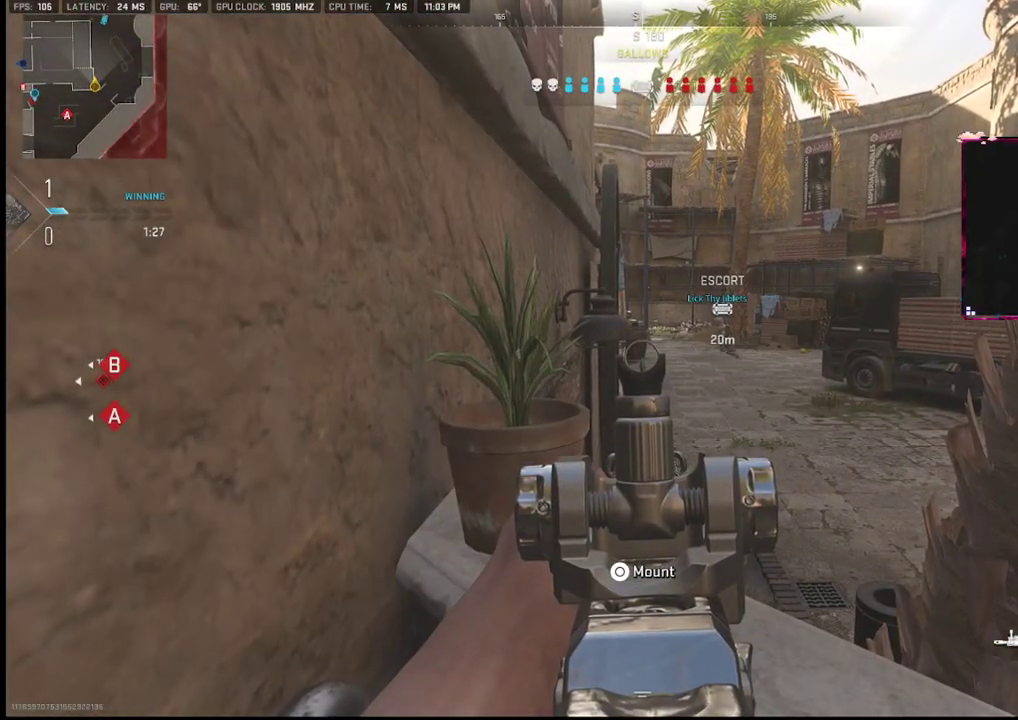
{"buttons": ["L1"], "left_stick": "center", "right_stick": "center", "events": []}
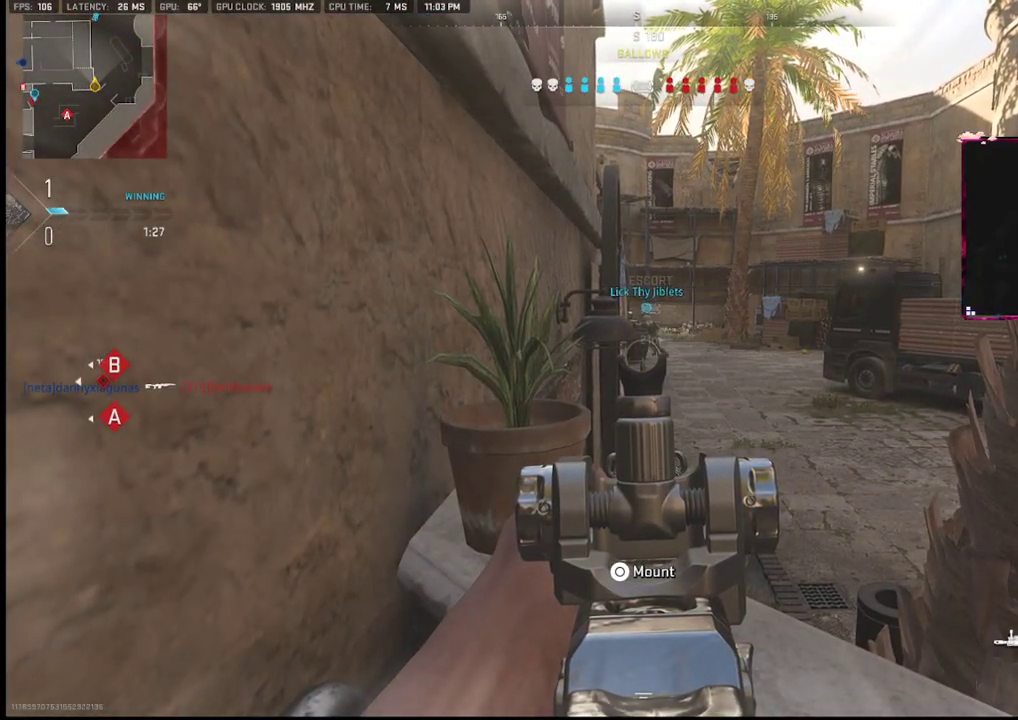
{"buttons": [], "left_stick": "down-left", "right_stick": "left", "events": [[33, "TRIANGLE", "down"], [50, "L1", "up"], [50, "left_stick", "down-right"], [100, "TRIANGLE", "up"], [150, "L2", "down"], [167, "right_stick", "left"], [333, "L2", "up"], [333, "left_stick", "down-left"]]}
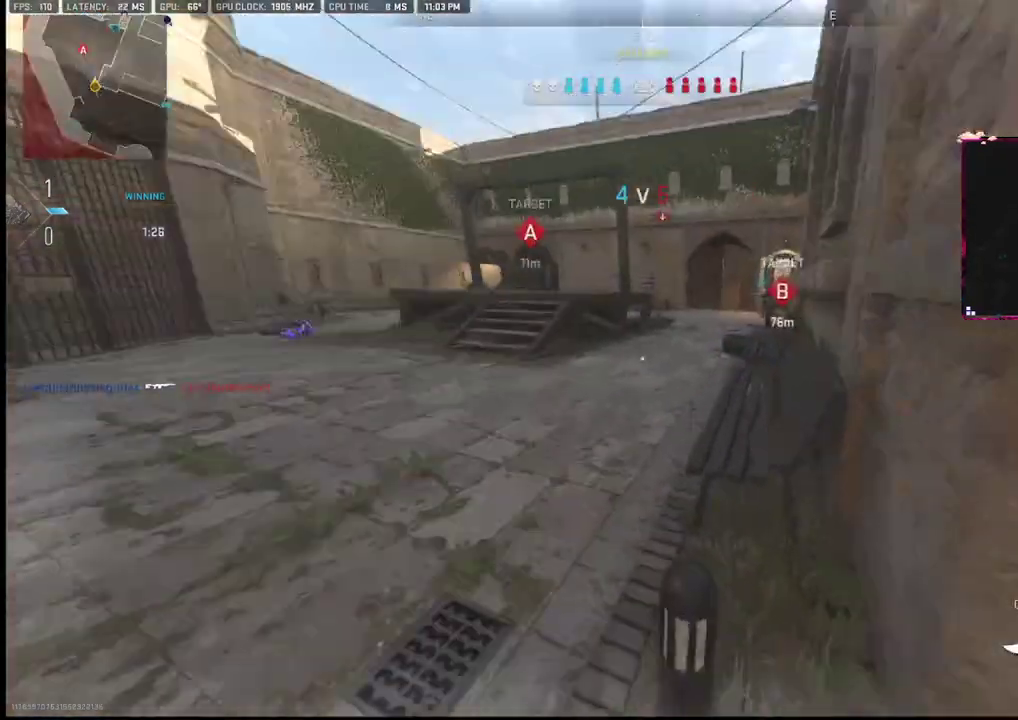
{"buttons": [], "left_stick": "up", "right_stick": "right", "events": [[33, "left_stick", "up-left"], [100, "right_stick", "center"], [200, "TRIANGLE", "down"], [233, "TRIANGLE", "up"], [317, "left_stick", "up"], [333, "right_stick", "right"]]}
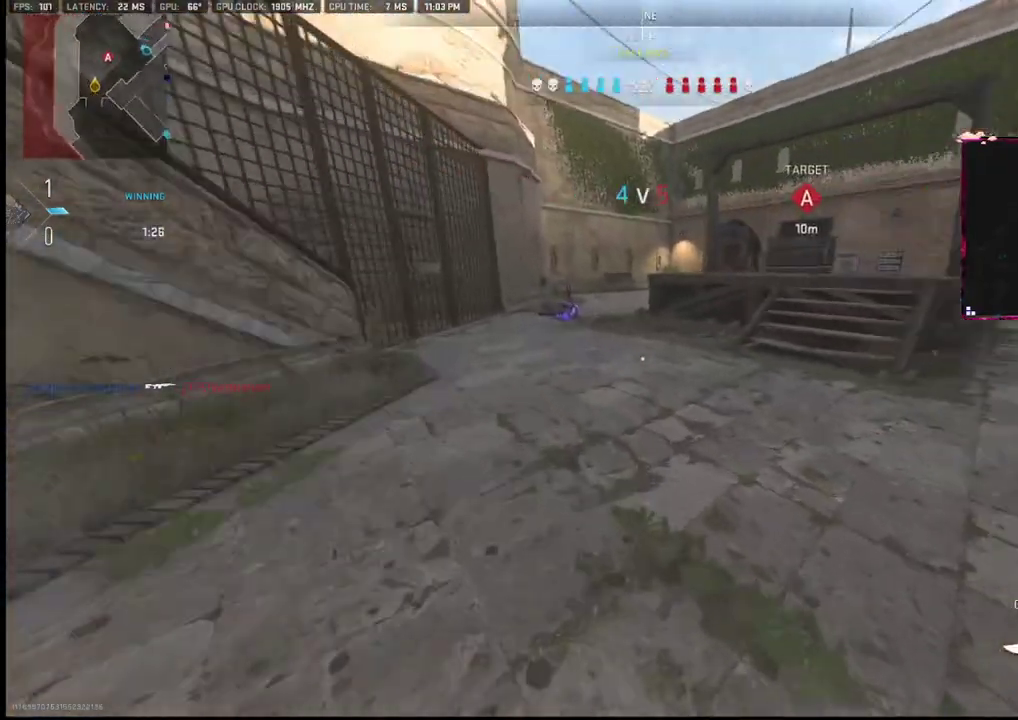
{"buttons": ["L1"], "left_stick": "up-left", "right_stick": "up", "events": [[100, "L2", "down"], [117, "right_stick", "left"], [217, "L2", "up"], [217, "left_stick", "up-left"], [250, "right_stick", "center"], [333, "L1", "down"], [350, "right_stick", "up"]]}
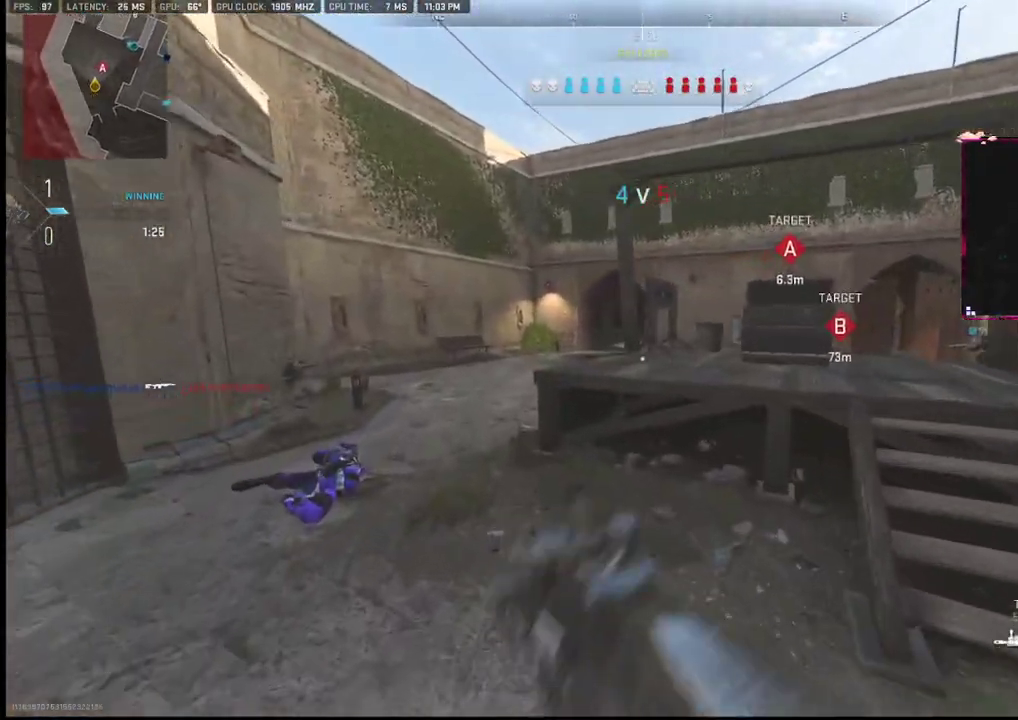
{"buttons": ["L1"], "left_stick": "up", "right_stick": "right", "events": [[17, "right_stick", "center"], [117, "right_stick", "up"], [217, "right_stick", "center"], [317, "L1", "up"], [317, "right_stick", "right"], [333, "left_stick", "up"], [500, "L1", "down"]]}
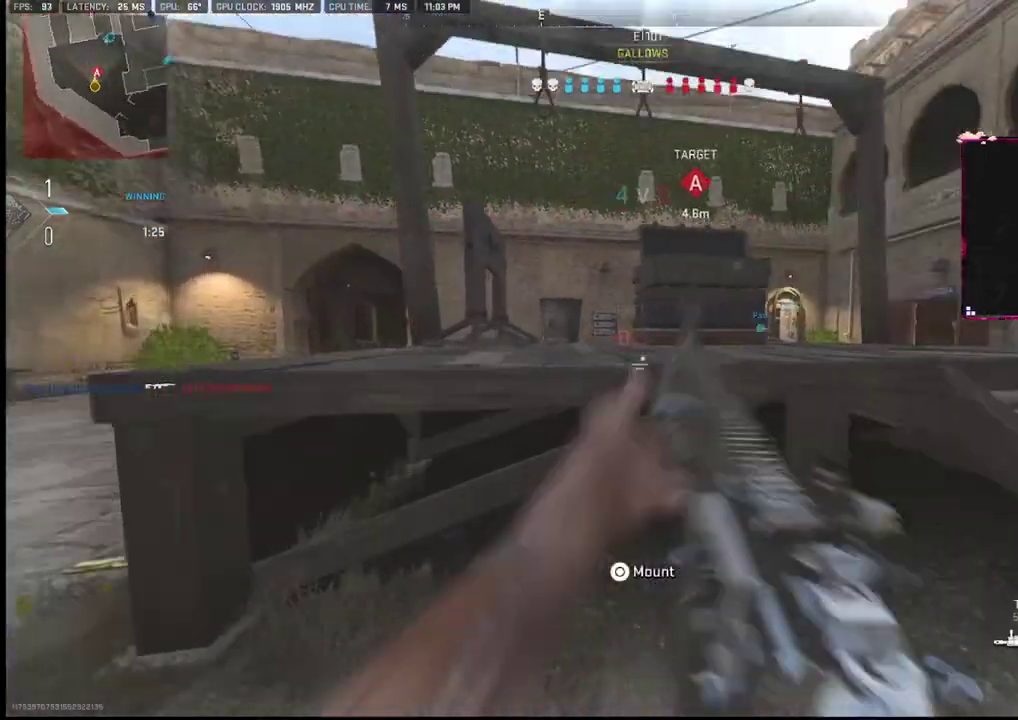
{"buttons": [], "left_stick": "left", "right_stick": "left", "events": [[133, "right_stick", "center"], [150, "left_stick", "up-right"], [283, "left_stick", "right"], [417, "L1", "up"], [417, "left_stick", "center"], [417, "right_stick", "left"], [483, "left_stick", "left"]]}
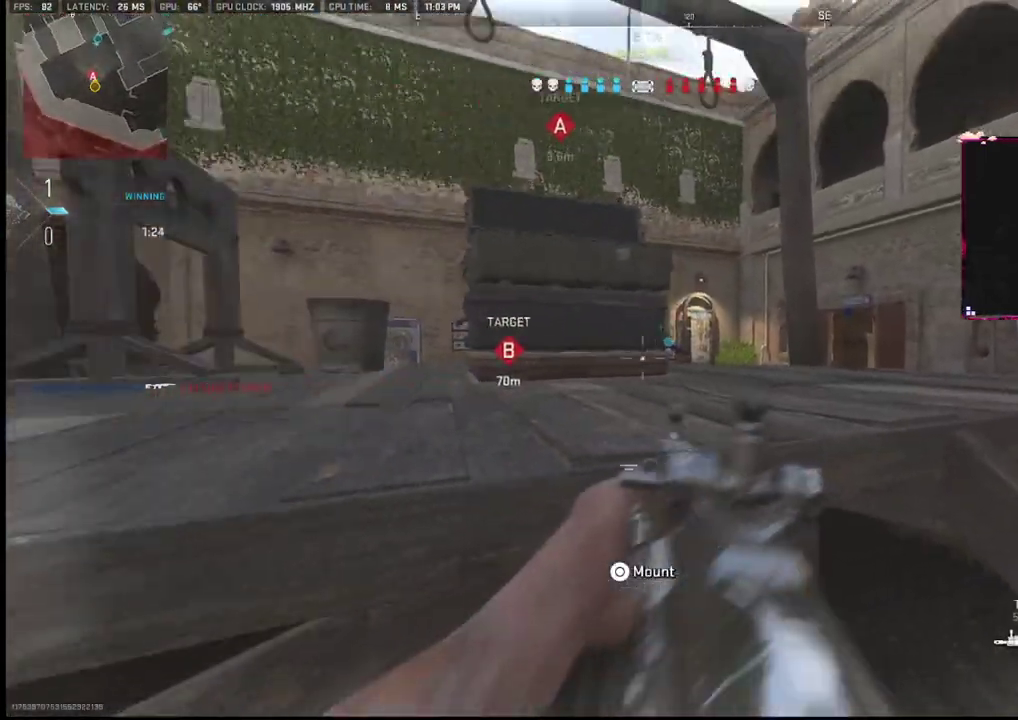
{"buttons": [], "left_stick": "left", "right_stick": "left", "events": [[217, "right_stick", "center"], [250, "left_stick", "up-right"], [433, "left_stick", "left"], [433, "right_stick", "left"]]}
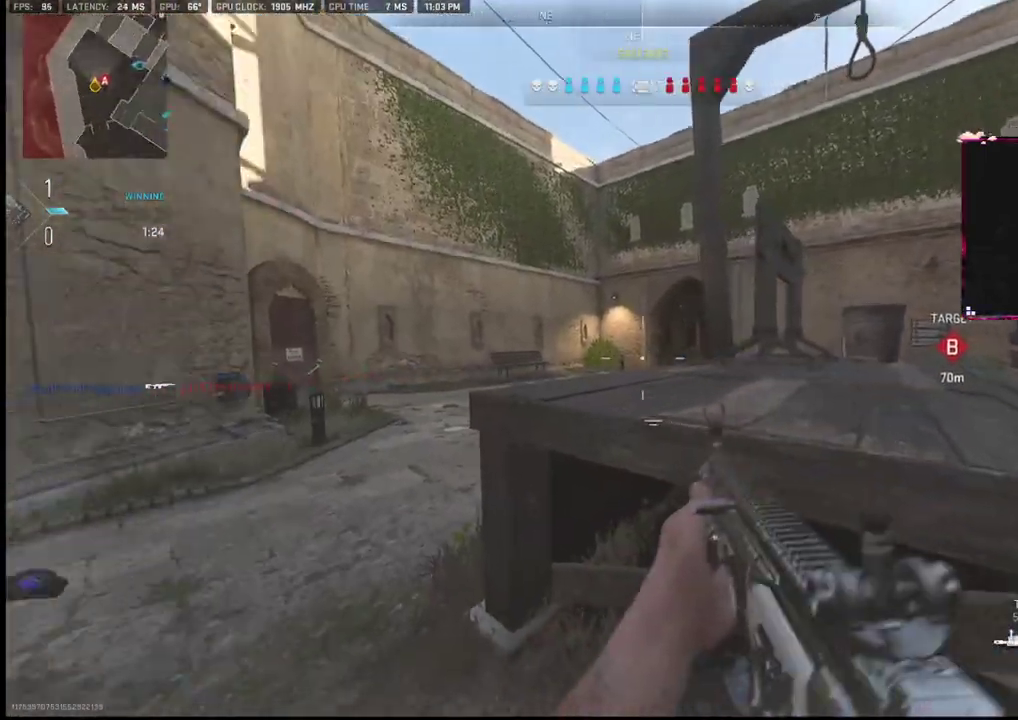
{"buttons": [], "left_stick": "down-right", "right_stick": "center", "events": [[17, "left_stick", "up-left"], [183, "right_stick", "up-right"], [233, "right_stick", "right"], [267, "left_stick", "right"], [333, "left_stick", "down-right"], [433, "right_stick", "center"]]}